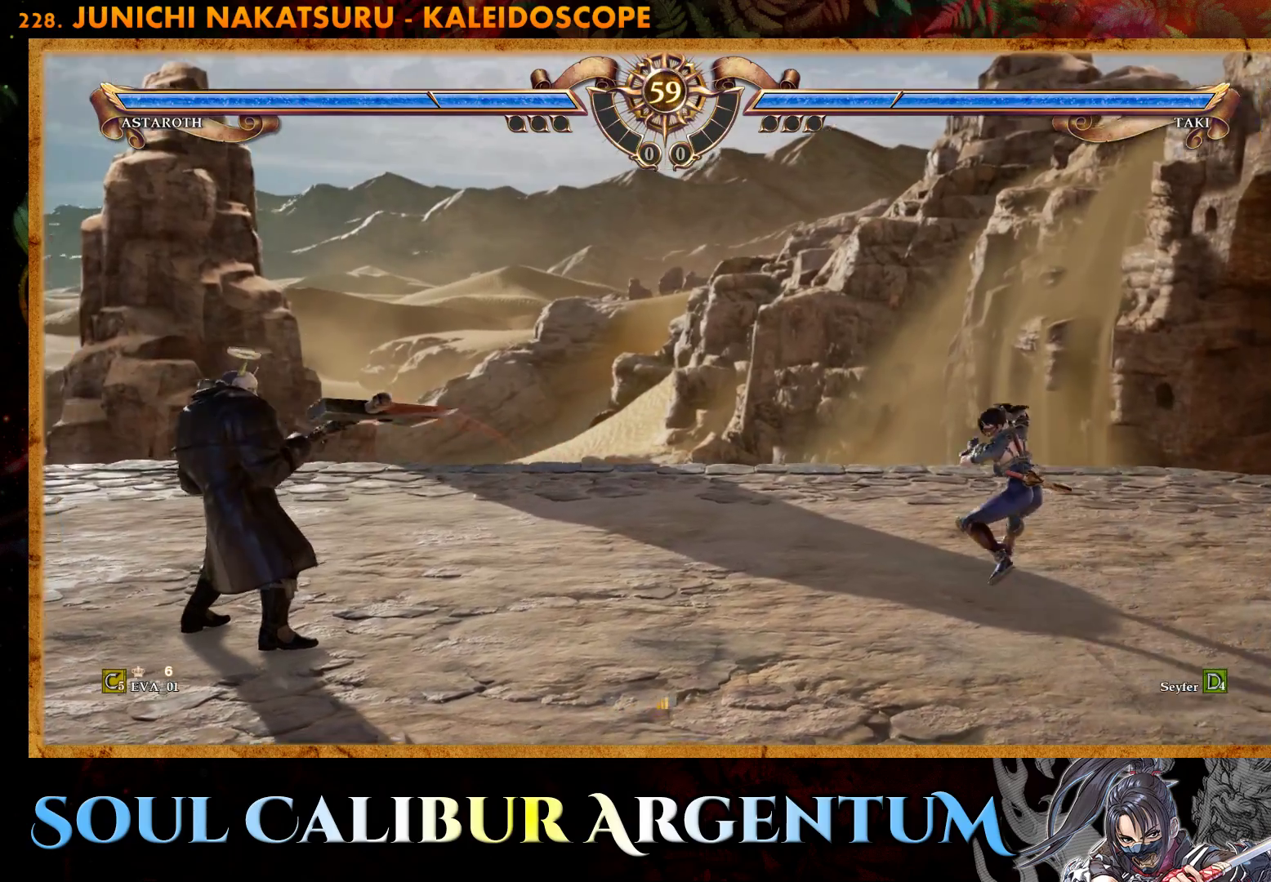
Gameplay with a controller (PlayStation layout); each line is a JSON object with the inputs held at the frame after it. "events" lists button and stick changes between this image and that frame as [ms after this image, input, new state], when the widget could be followed in between. Not read: L3 R3 left_stick.
{"buttons": [], "right_stick": "center", "events": [[100, "DPAD_LEFT", "up"], [200, "DPAD_RIGHT", "down"], [400, "DPAD_RIGHT", "up"], [433, "DPAD_RIGHT", "down"], [500, "DPAD_RIGHT", "up"]]}
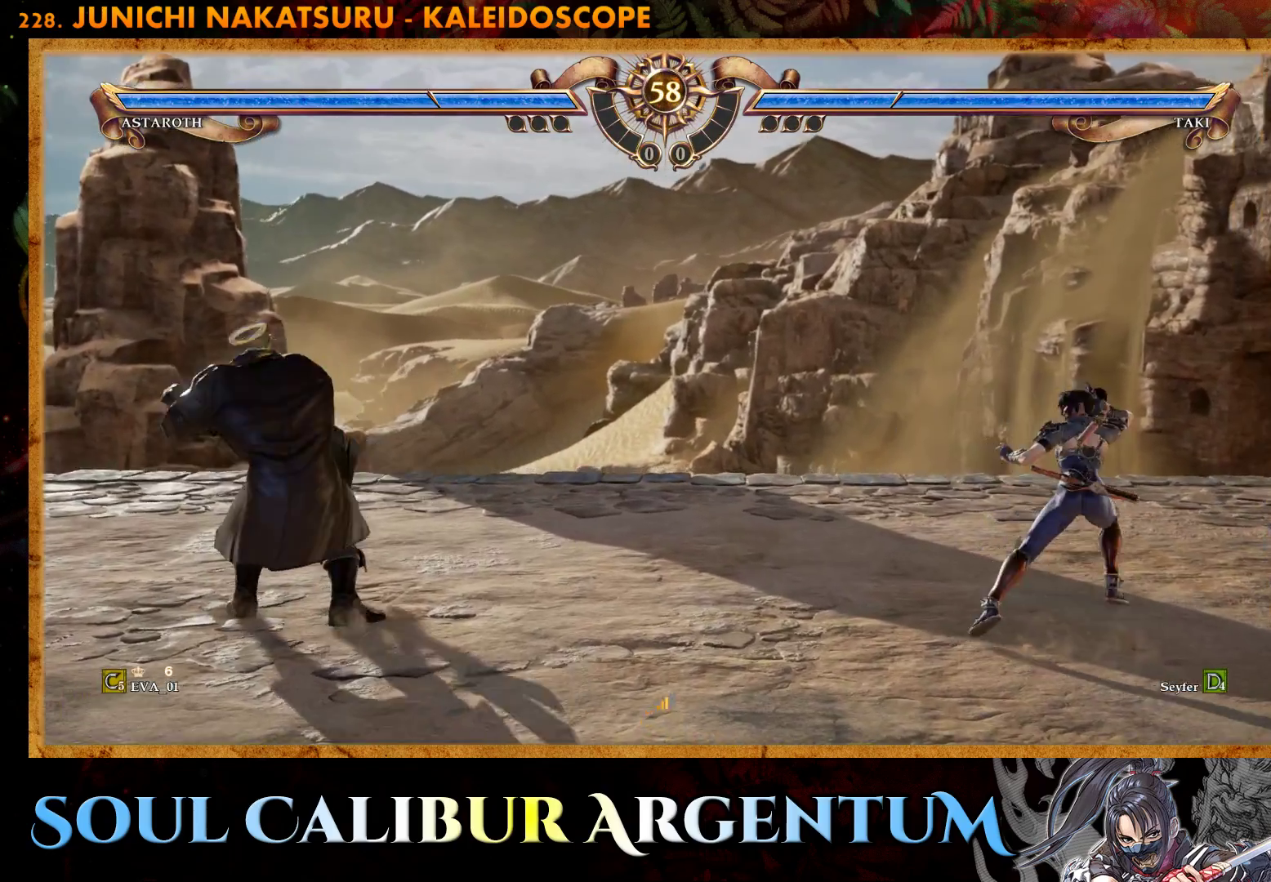
{"buttons": ["DPAD_LEFT"], "right_stick": "center", "events": [[133, "DPAD_DOWN", "down"], [200, "DPAD_DOWN", "up"], [300, "DPAD_DOWN", "down"], [350, "DPAD_DOWN", "up"], [467, "DPAD_LEFT", "down"]]}
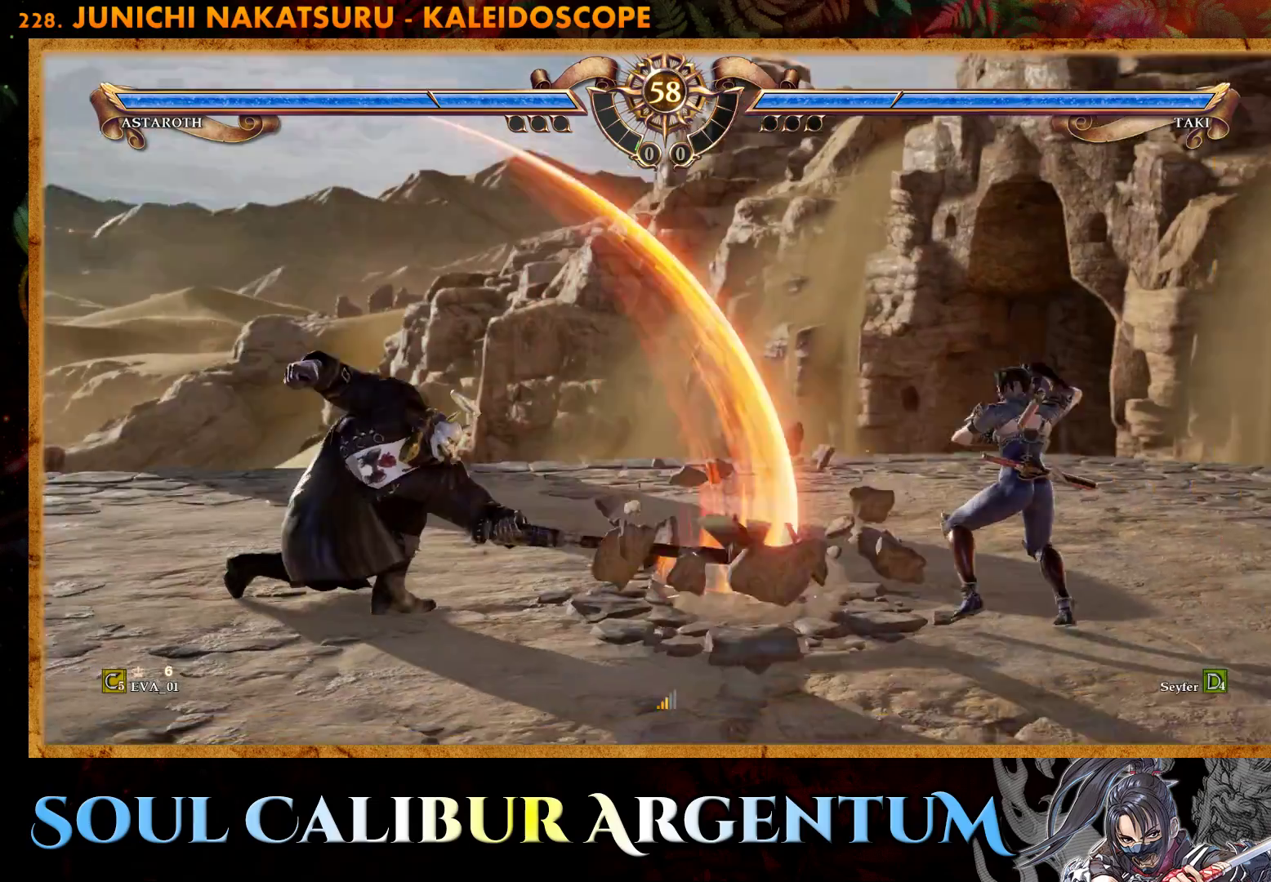
{"buttons": ["CIRCLE", "DPAD_LEFT"], "right_stick": "center", "events": [[50, "DPAD_LEFT", "up"], [117, "DPAD_LEFT", "down"], [217, "CIRCLE", "down"], [317, "CIRCLE", "up"], [383, "CIRCLE", "down"]]}
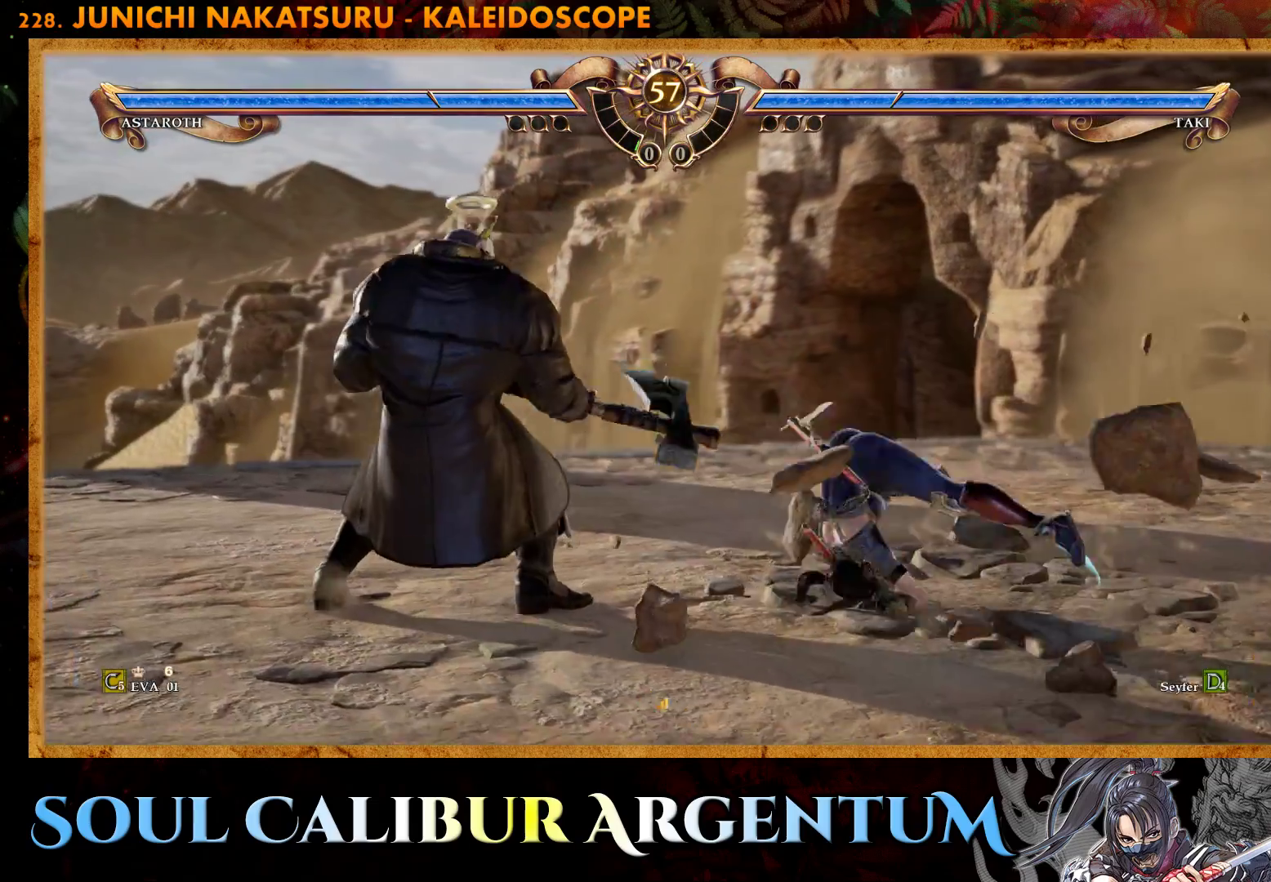
{"buttons": [], "right_stick": "center", "events": [[50, "CIRCLE", "up"], [150, "CIRCLE", "down"], [233, "CIRCLE", "up"], [367, "DPAD_LEFT", "up"]]}
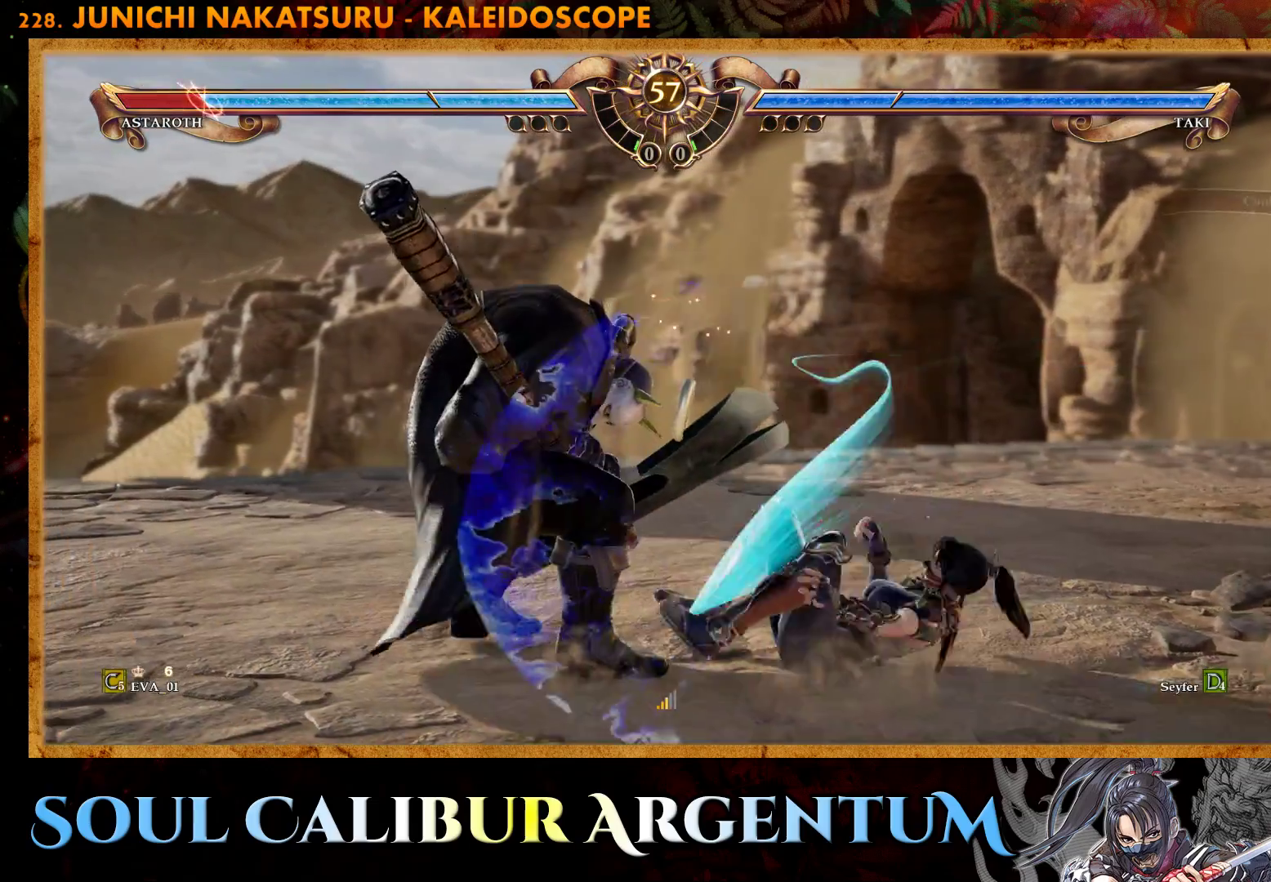
{"buttons": ["SQUARE", "DPAD_DOWN"], "right_stick": "center", "events": [[83, "DPAD_DOWN", "down"], [117, "SQUARE", "down"], [183, "SQUARE", "up"], [267, "SQUARE", "down"], [350, "SQUARE", "up"], [433, "SQUARE", "down"]]}
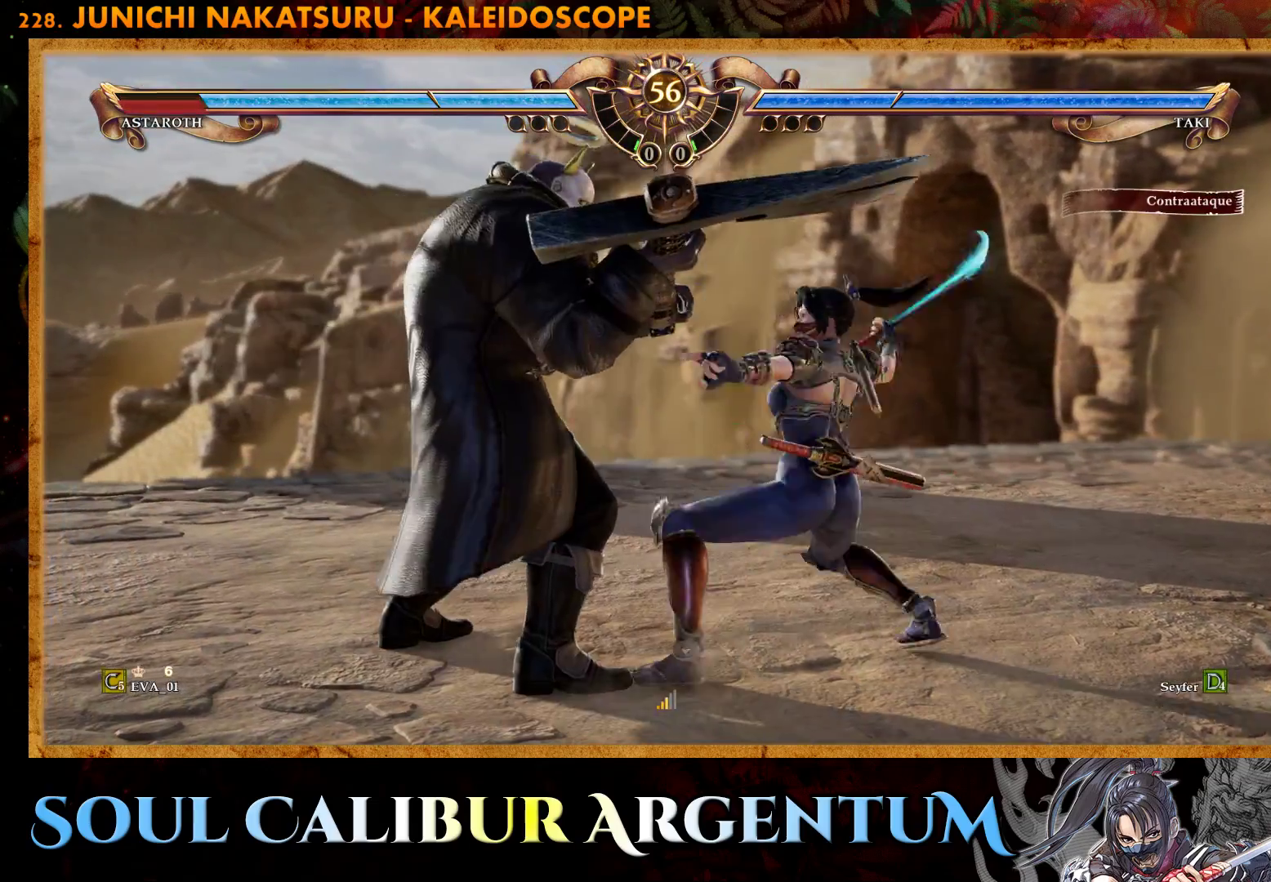
{"buttons": ["CIRCLE", "DPAD_DOWN"], "right_stick": "center", "events": [[183, "SQUARE", "up"], [217, "DPAD_DOWN", "up"], [367, "DPAD_DOWN", "down"], [433, "CIRCLE", "down"]]}
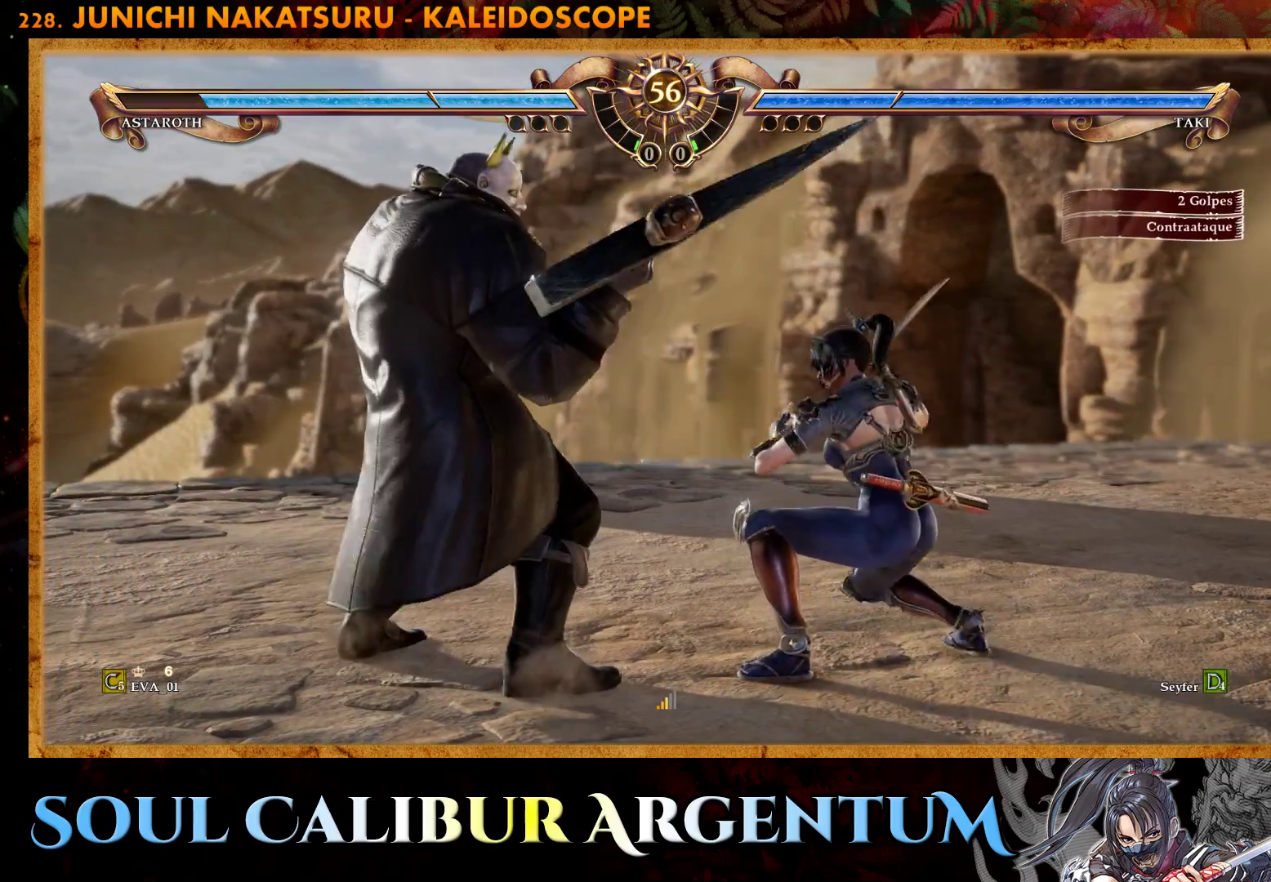
{"buttons": [], "right_stick": "center", "events": [[17, "CIRCLE", "up"], [83, "CIRCLE", "down"], [150, "CIRCLE", "up"], [283, "DPAD_DOWN", "up"]]}
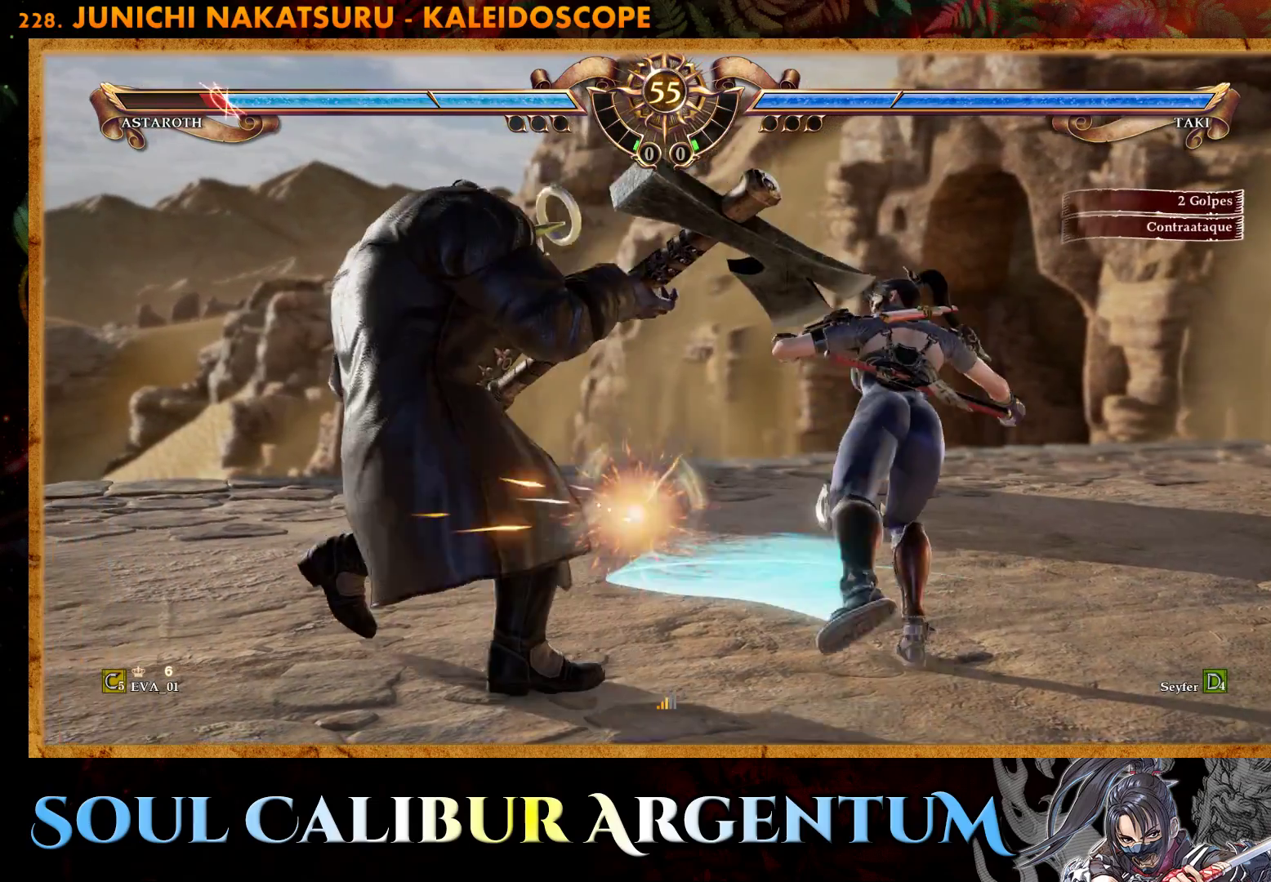
{"buttons": ["SQUARE", "DPAD_LEFT"], "right_stick": "center", "events": [[167, "DPAD_LEFT", "down"], [233, "DPAD_LEFT", "up"], [300, "DPAD_LEFT", "down"], [317, "SQUARE", "down"]]}
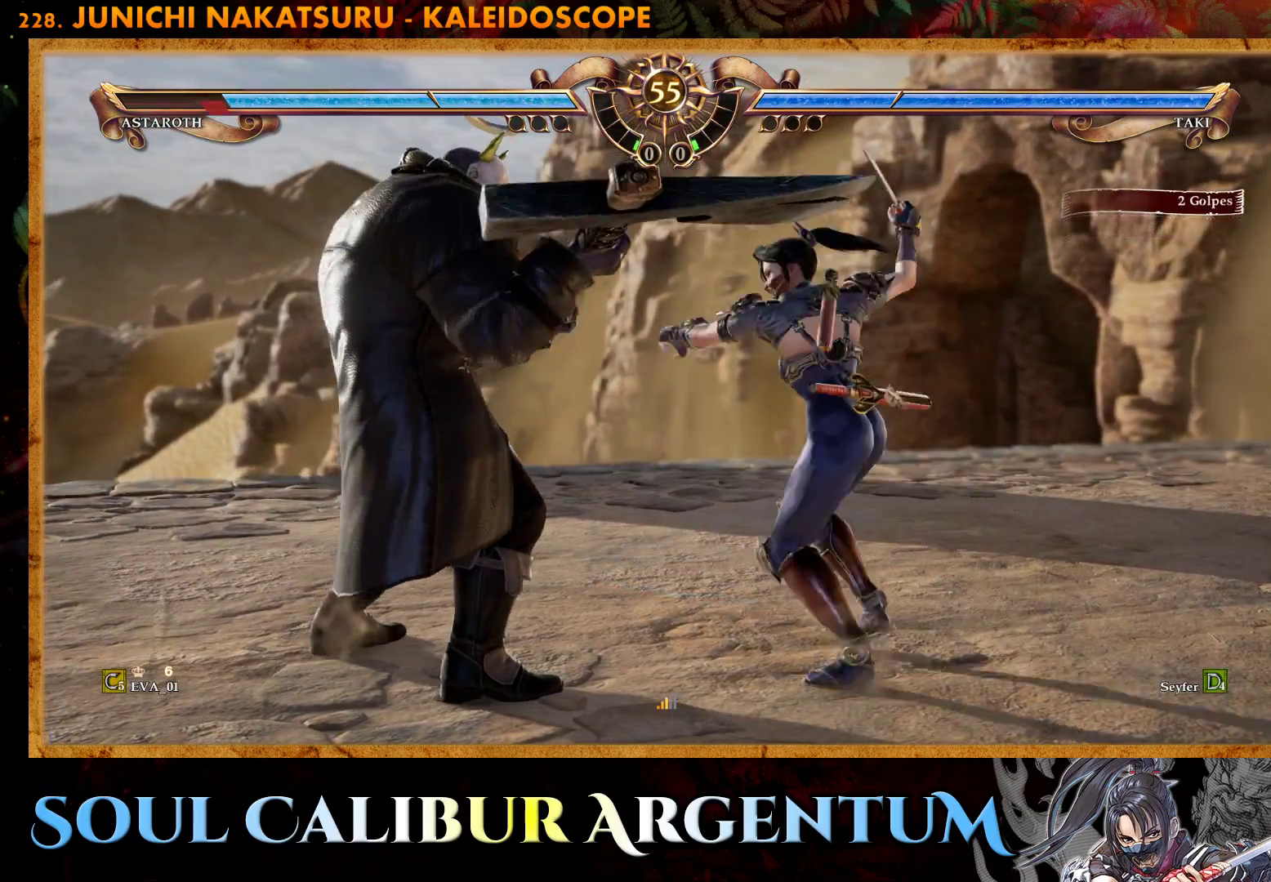
{"buttons": [], "right_stick": "center", "events": [[250, "SQUARE", "up"], [267, "DPAD_LEFT", "up"]]}
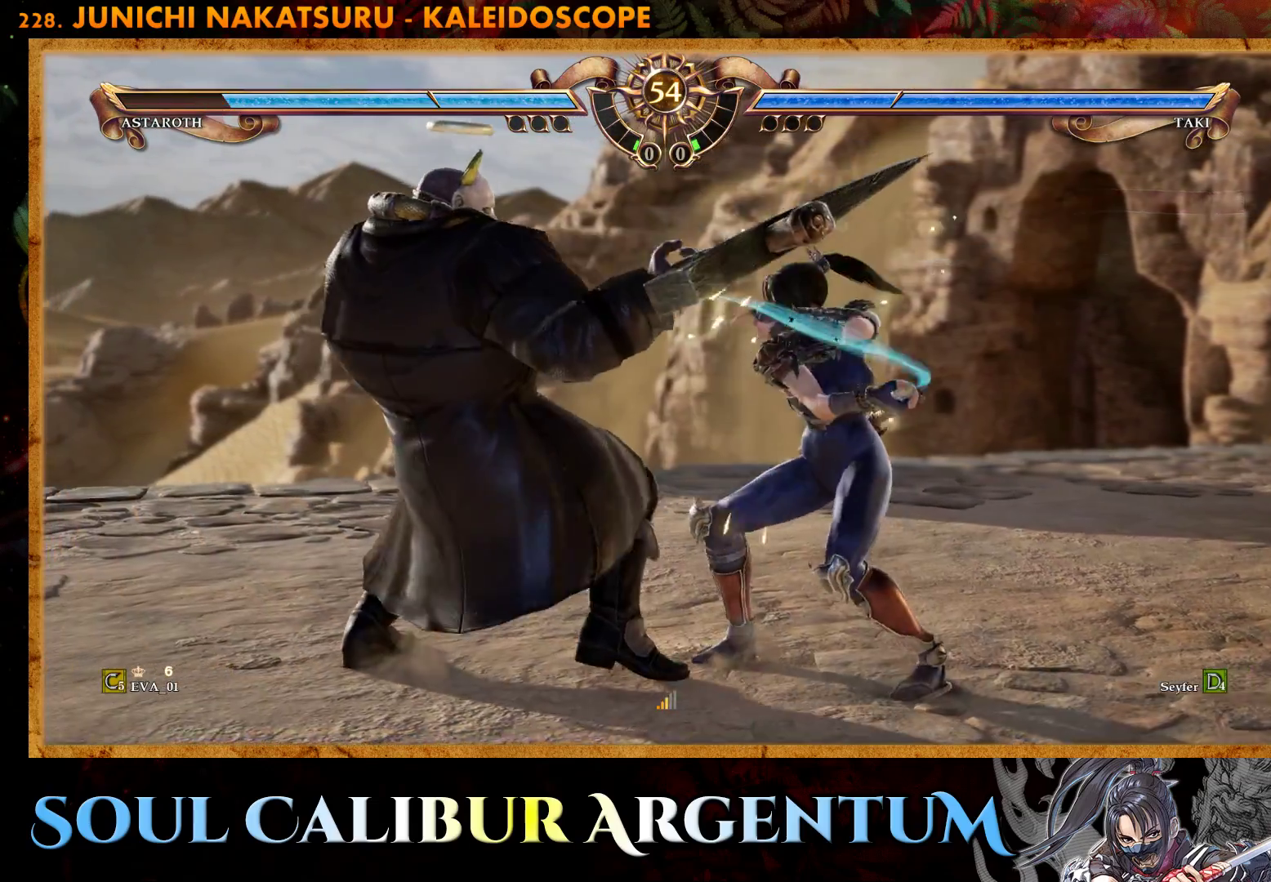
{"buttons": [], "right_stick": "center", "events": [[67, "DPAD_RIGHT", "down"], [283, "DPAD_RIGHT", "up"], [417, "DPAD_UP", "down"], [500, "DPAD_UP", "up"]]}
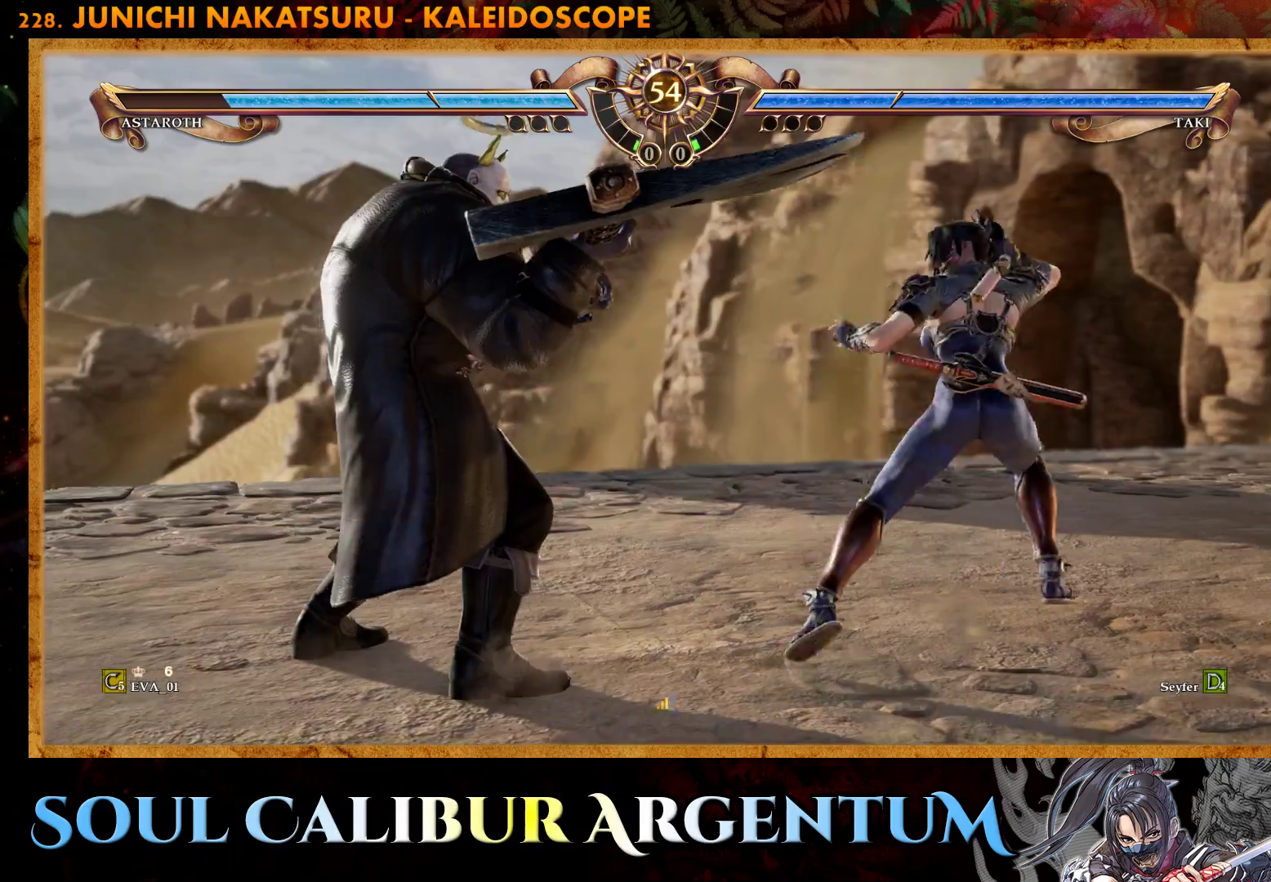
{"buttons": ["SQUARE", "DPAD_UP"], "right_stick": "center", "events": [[67, "DPAD_UP", "down"], [183, "SQUARE", "down"]]}
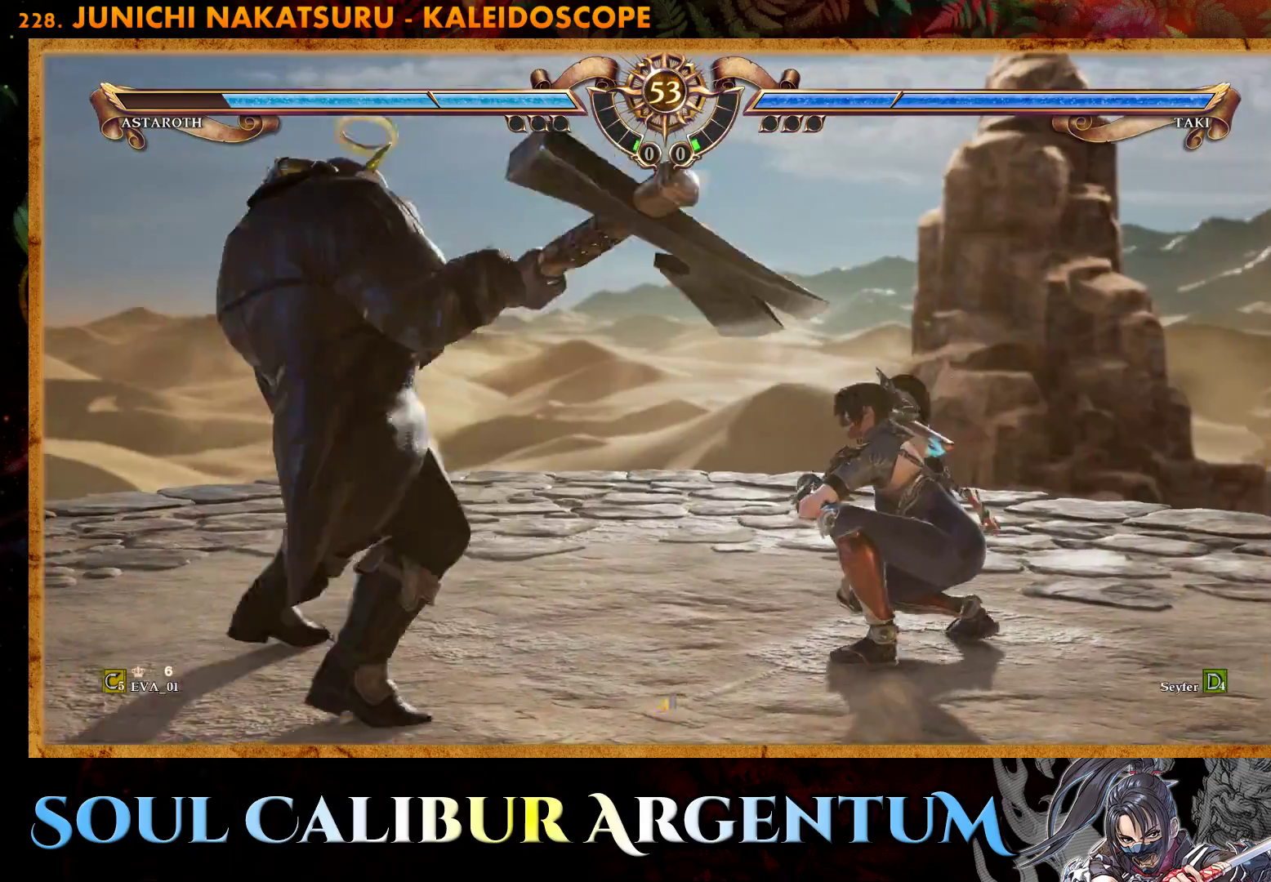
{"buttons": [], "right_stick": "center", "events": [[450, "SQUARE", "up"], [483, "DPAD_UP", "up"]]}
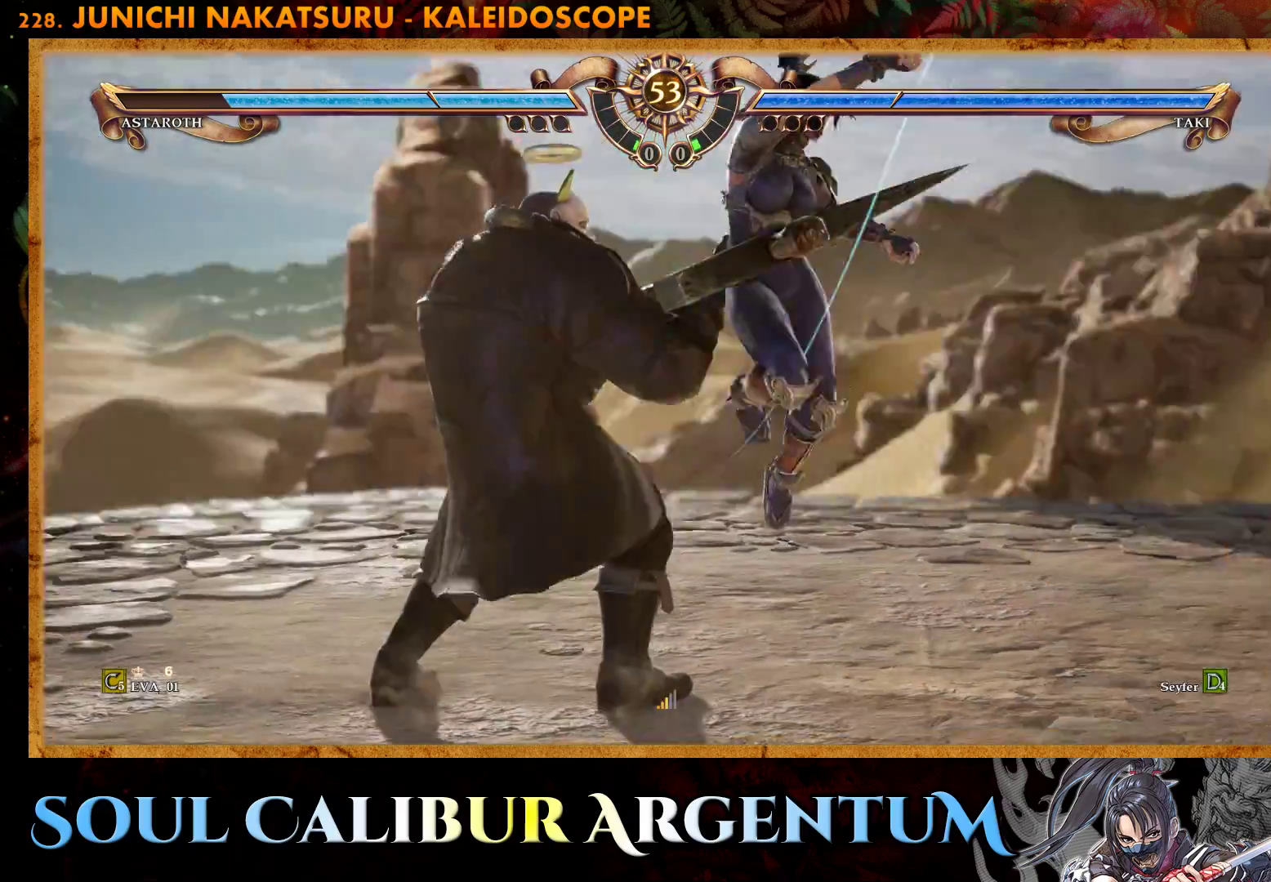
{"buttons": ["CROSS"], "right_stick": "center", "events": [[367, "CROSS", "down"]]}
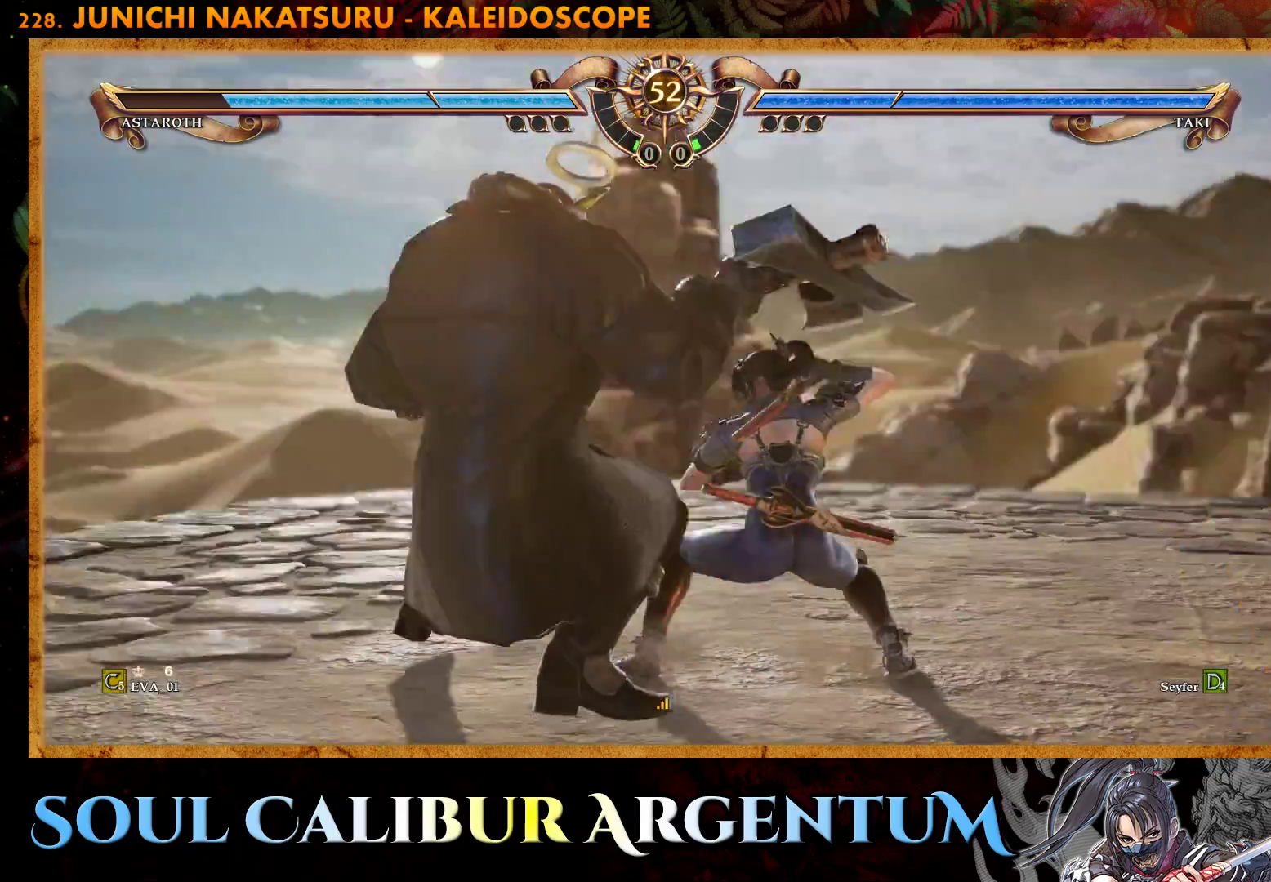
{"buttons": ["CROSS"], "right_stick": "center", "events": [[233, "SQUARE", "down"], [283, "CROSS", "up"], [350, "CROSS", "down"], [367, "SQUARE", "up"]]}
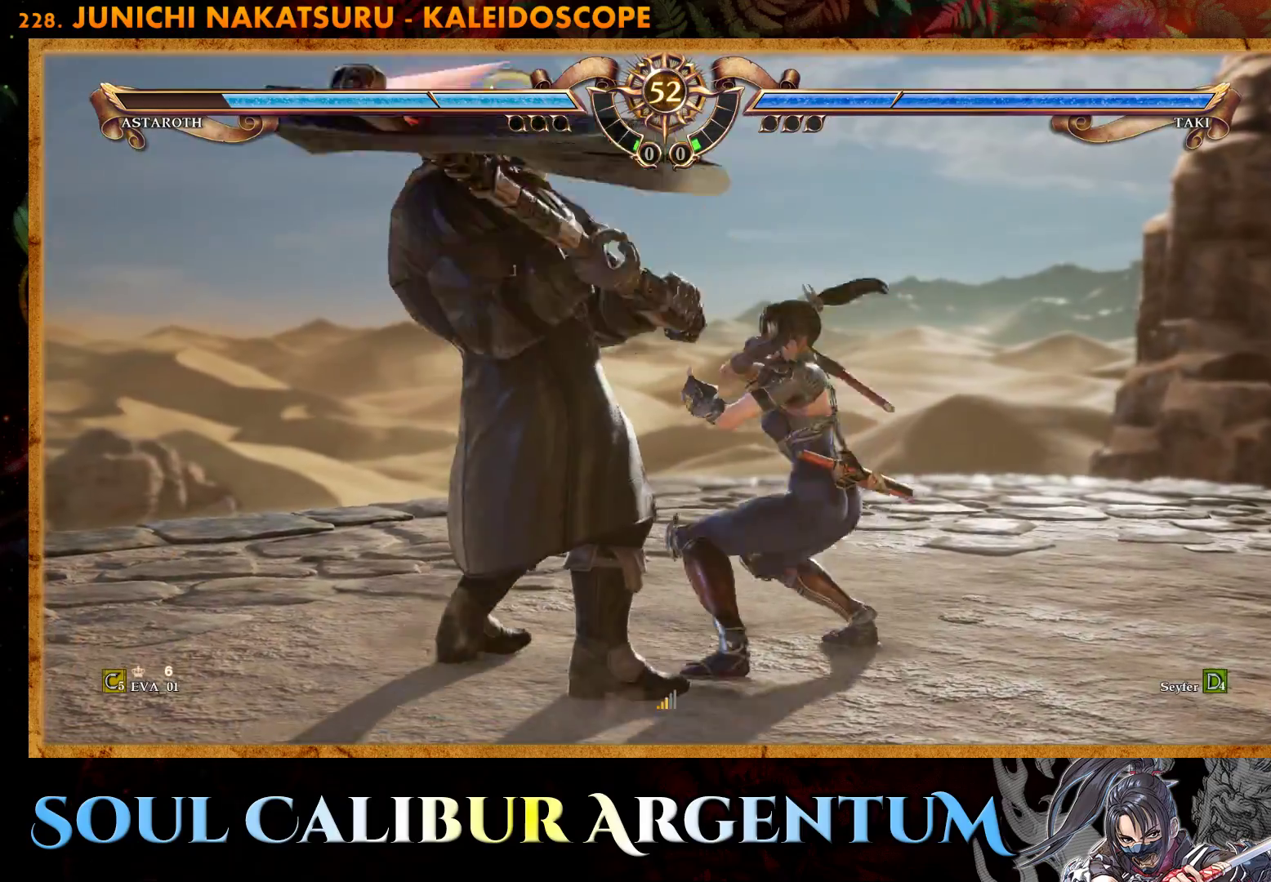
{"buttons": ["CROSS"], "right_stick": "center", "events": [[267, "SQUARE", "down"], [367, "SQUARE", "up"]]}
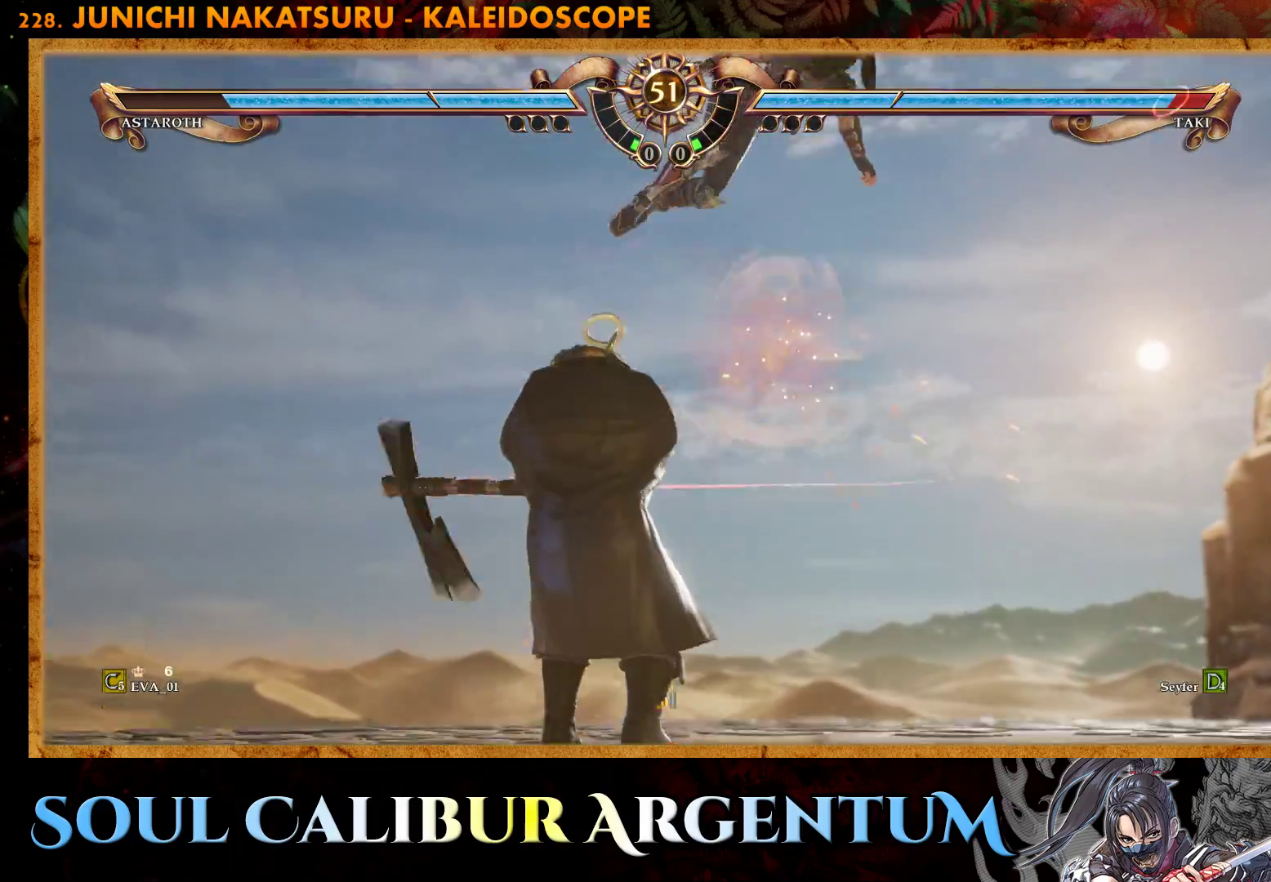
{"buttons": ["CROSS"], "right_stick": "center", "events": [[83, "CROSS", "up"], [250, "DPAD_UP", "down"], [267, "CROSS", "down"], [417, "DPAD_UP", "up"]]}
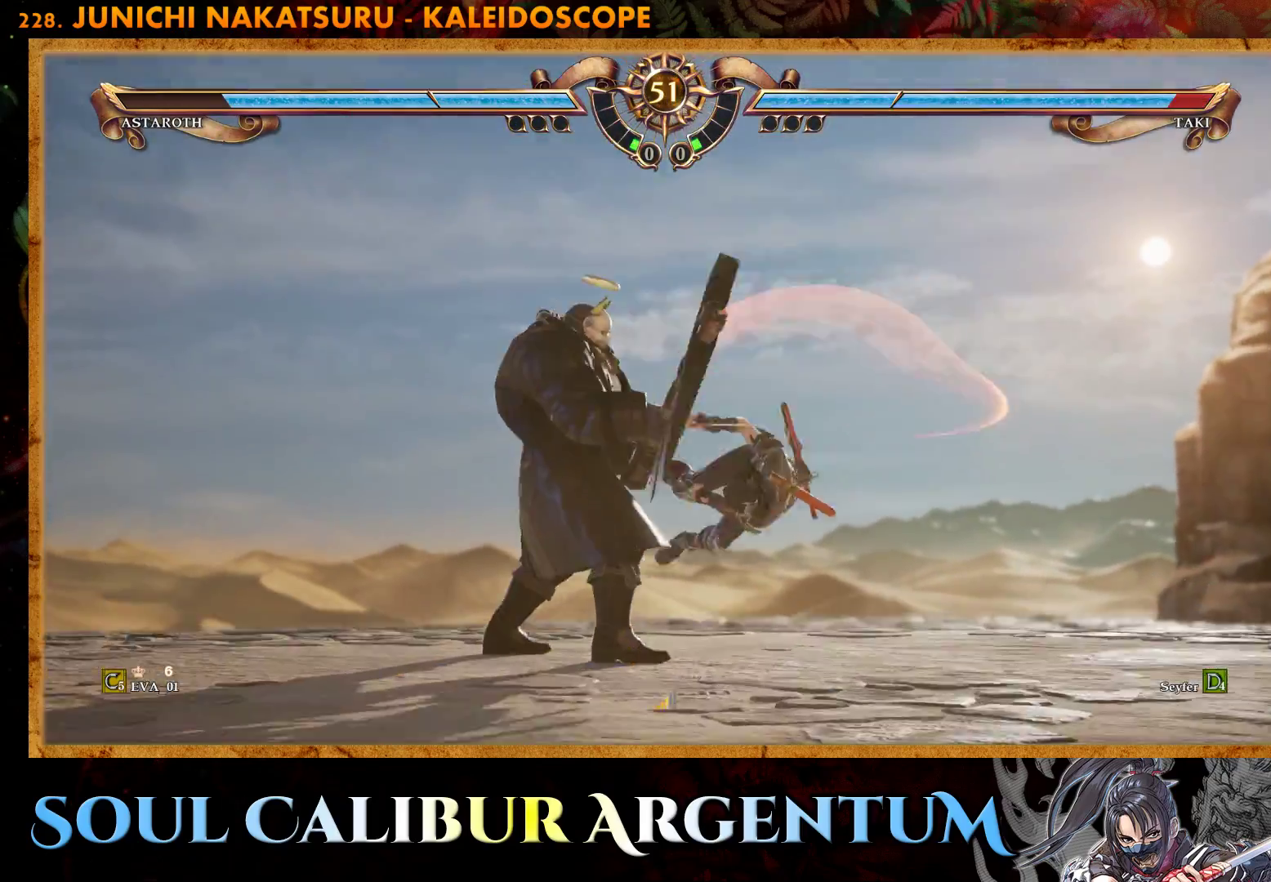
{"buttons": ["CROSS"], "right_stick": "center", "events": [[233, "SQUARE", "down"], [350, "SQUARE", "up"]]}
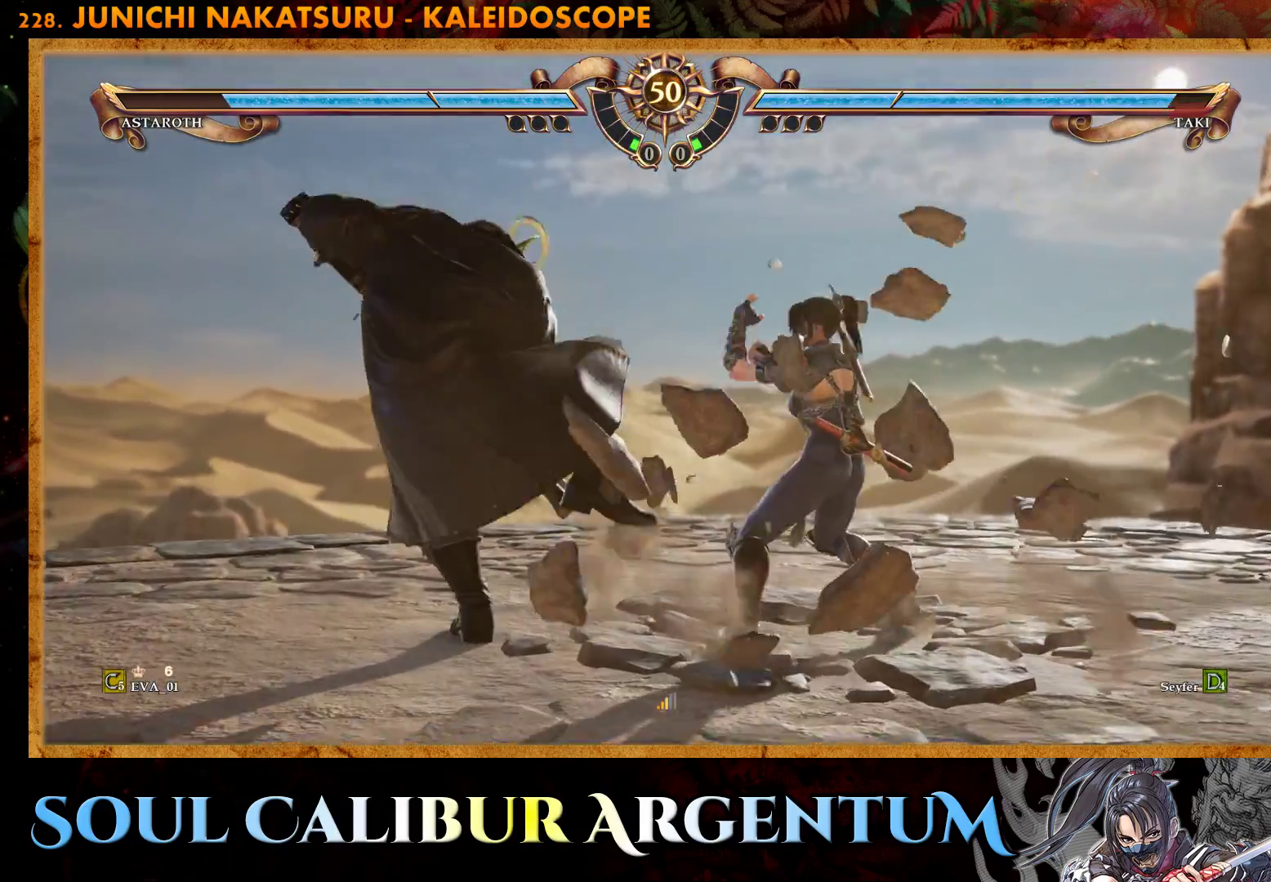
{"buttons": [], "right_stick": "center", "events": [[50, "SQUARE", "down"], [150, "SQUARE", "up"], [467, "CROSS", "up"]]}
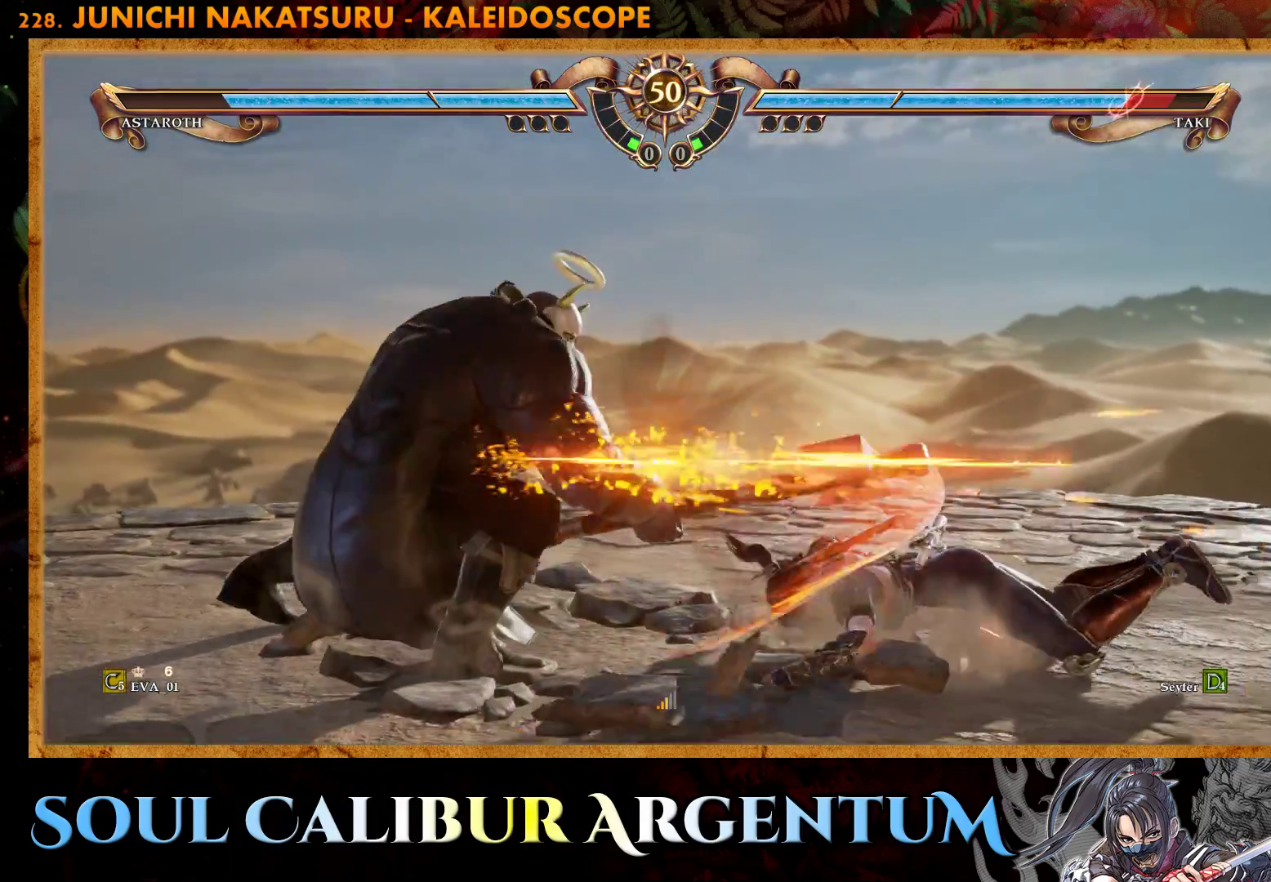
{"buttons": ["DPAD_UP"], "right_stick": "center", "events": [[267, "DPAD_UP", "down"], [367, "DPAD_UP", "up"], [433, "DPAD_UP", "down"]]}
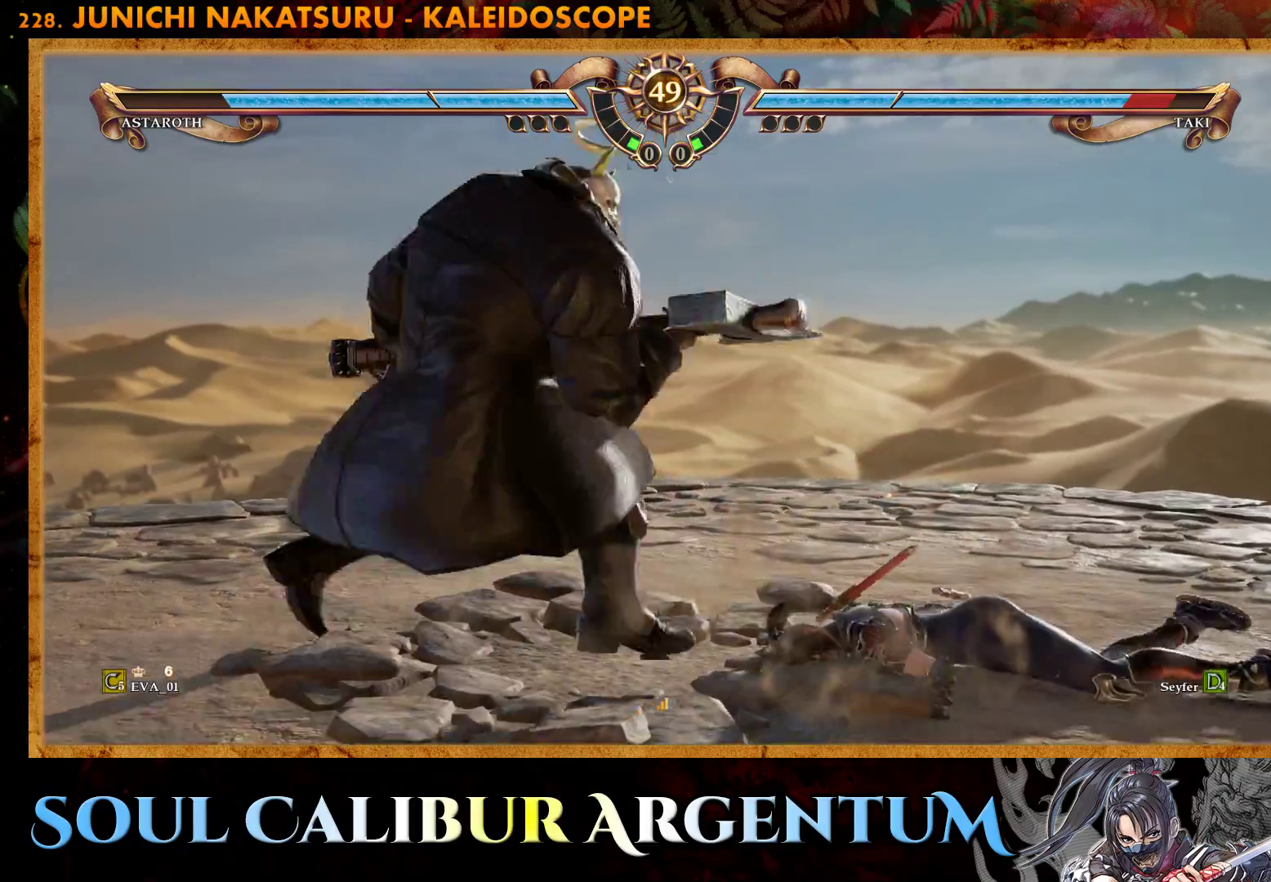
{"buttons": [], "right_stick": "center", "events": [[233, "DPAD_UP", "up"]]}
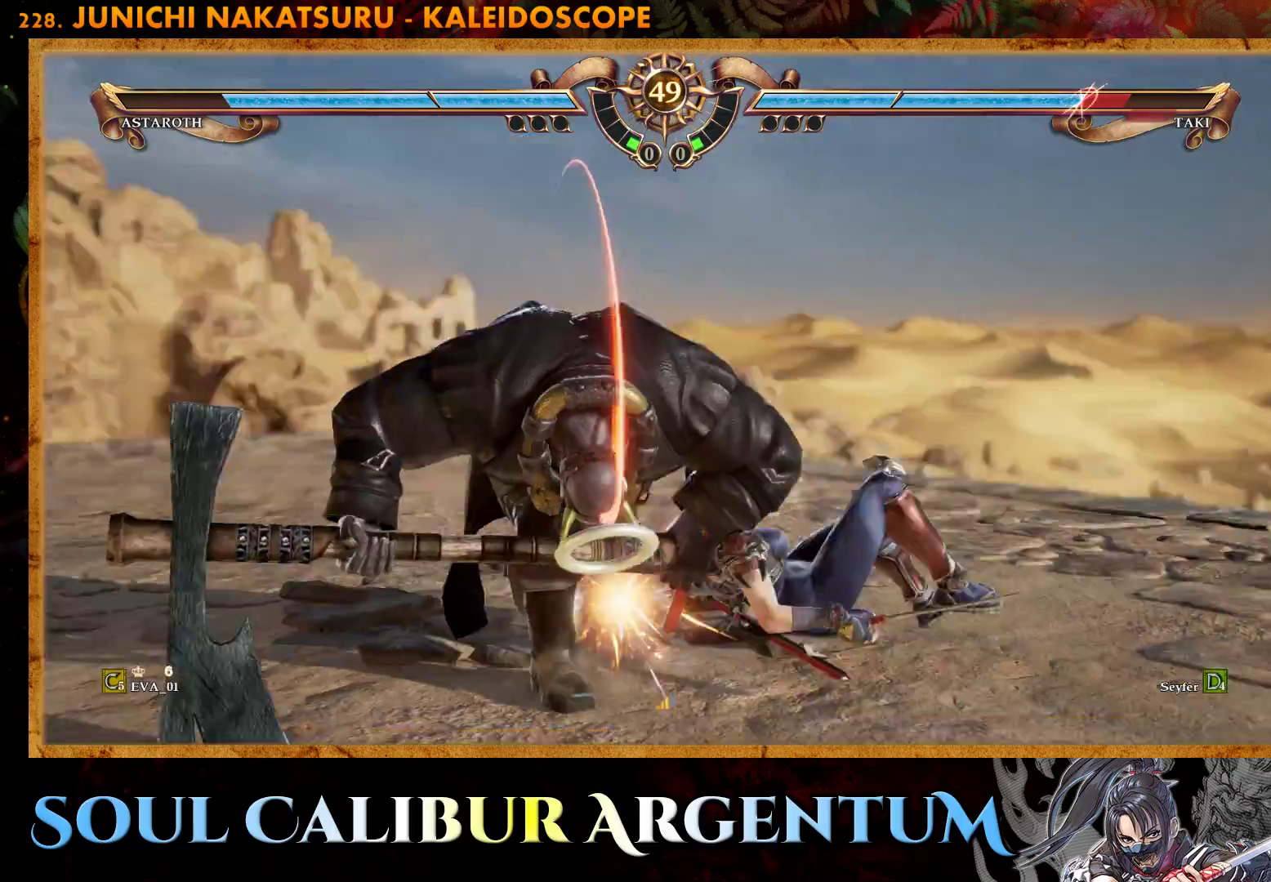
{"buttons": [], "right_stick": "center", "events": [[417, "DPAD_UP", "down"], [500, "DPAD_UP", "up"]]}
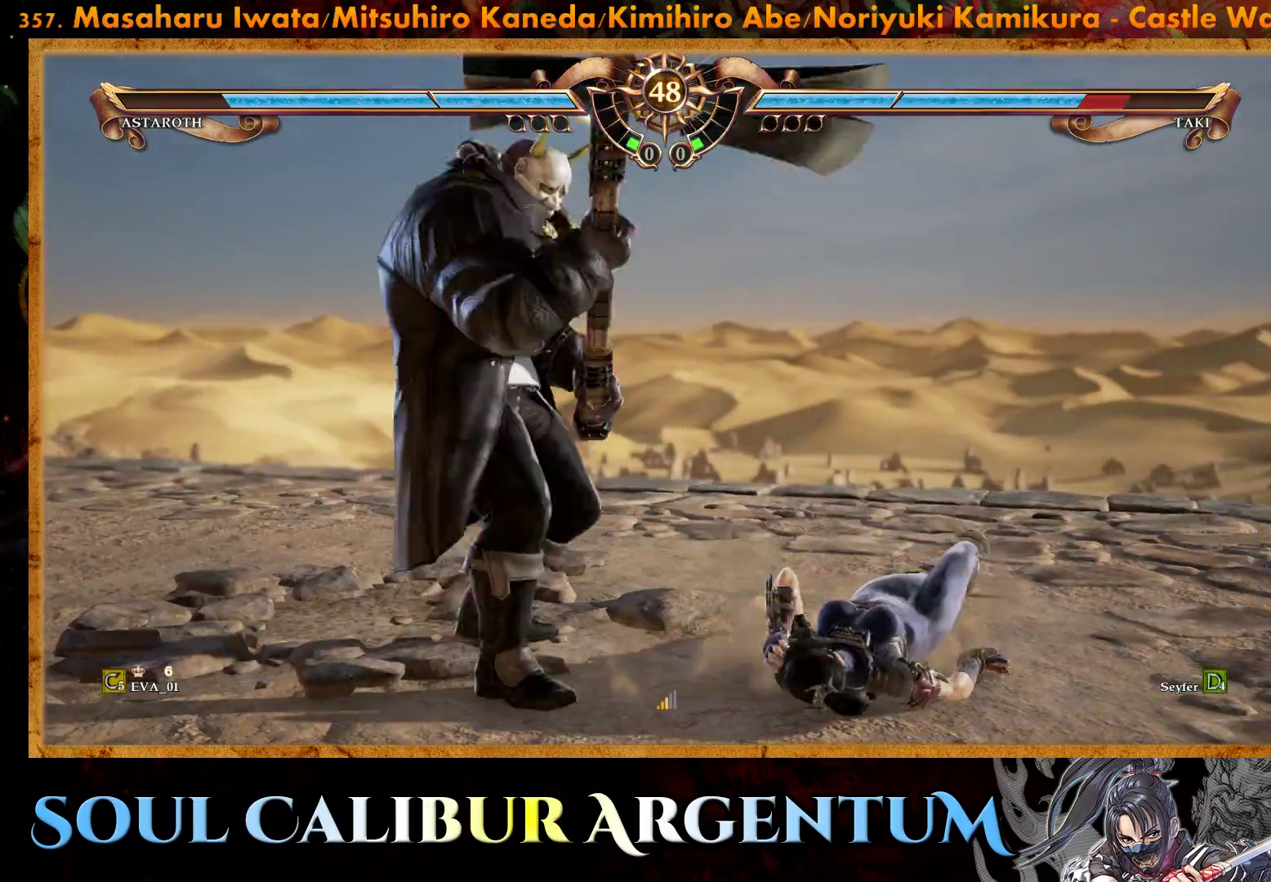
{"buttons": ["CROSS"], "right_stick": "center", "events": [[67, "DPAD_UP", "down"], [217, "CROSS", "down"], [217, "DPAD_UP", "up"]]}
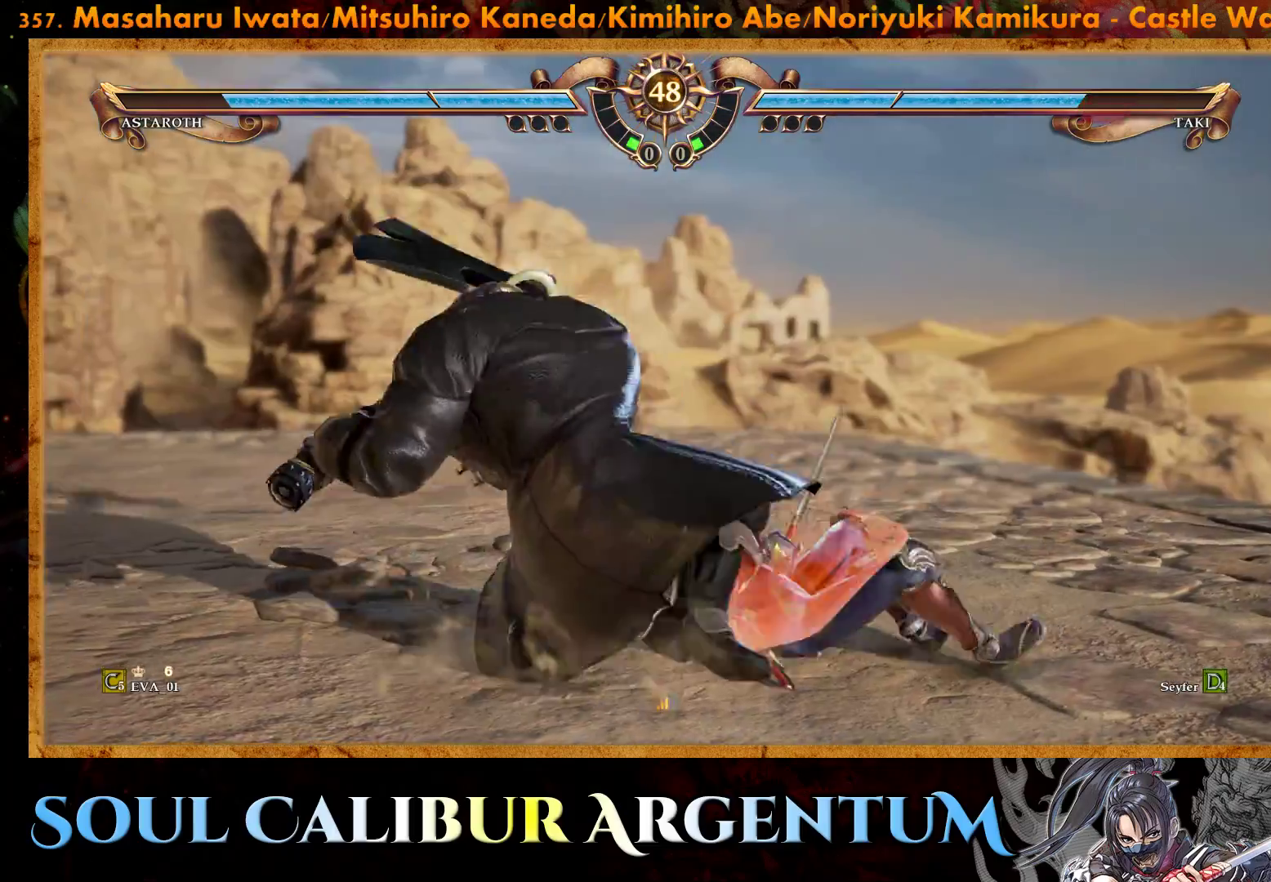
{"buttons": ["CROSS", "DPAD_DOWN"], "right_stick": "center", "events": [[33, "DPAD_DOWN", "down"]]}
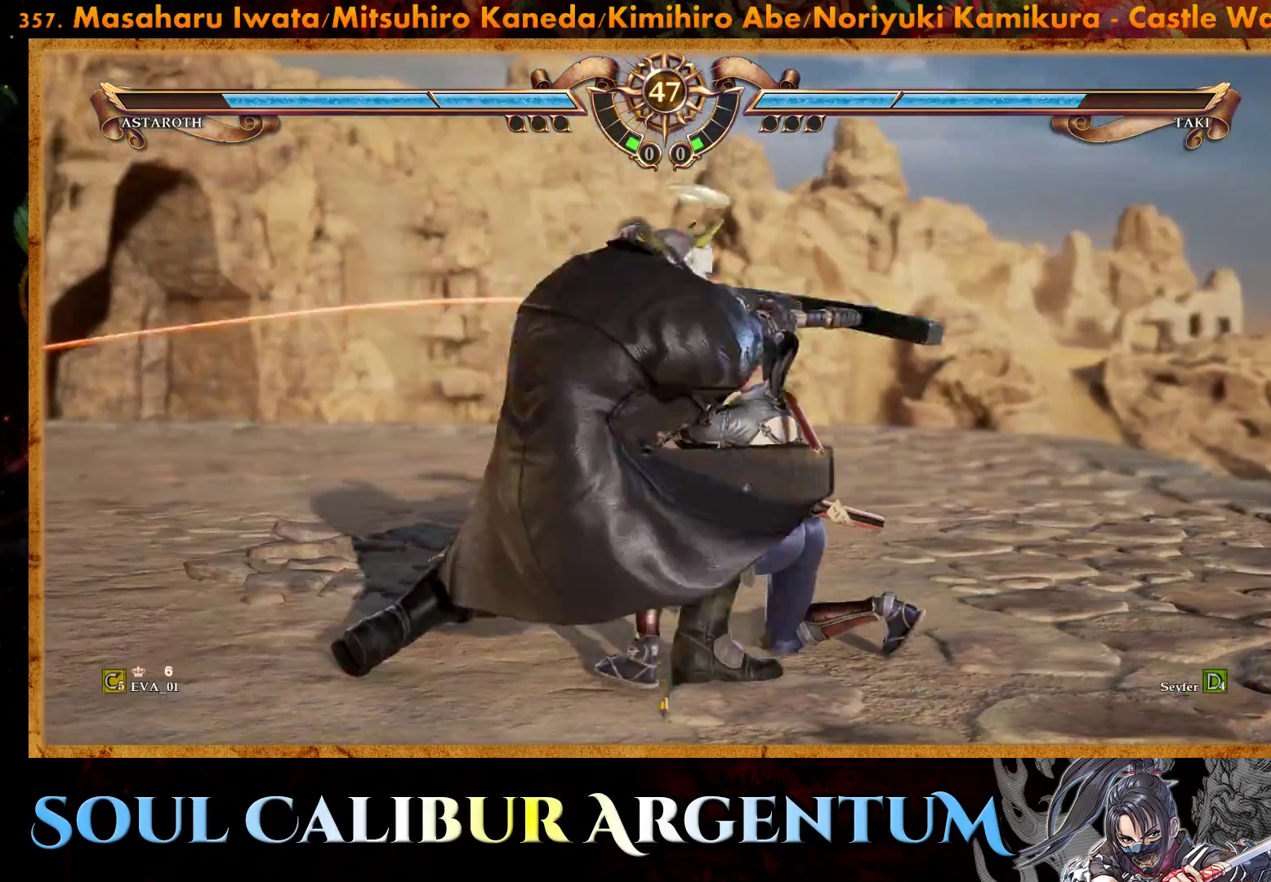
{"buttons": ["TRIANGLE"], "right_stick": "center", "events": [[100, "DPAD_DOWN", "up"], [117, "CROSS", "up"], [183, "TRIANGLE", "down"], [300, "TRIANGLE", "up"], [333, "TRIANGLE", "down"], [417, "TRIANGLE", "up"], [483, "TRIANGLE", "down"]]}
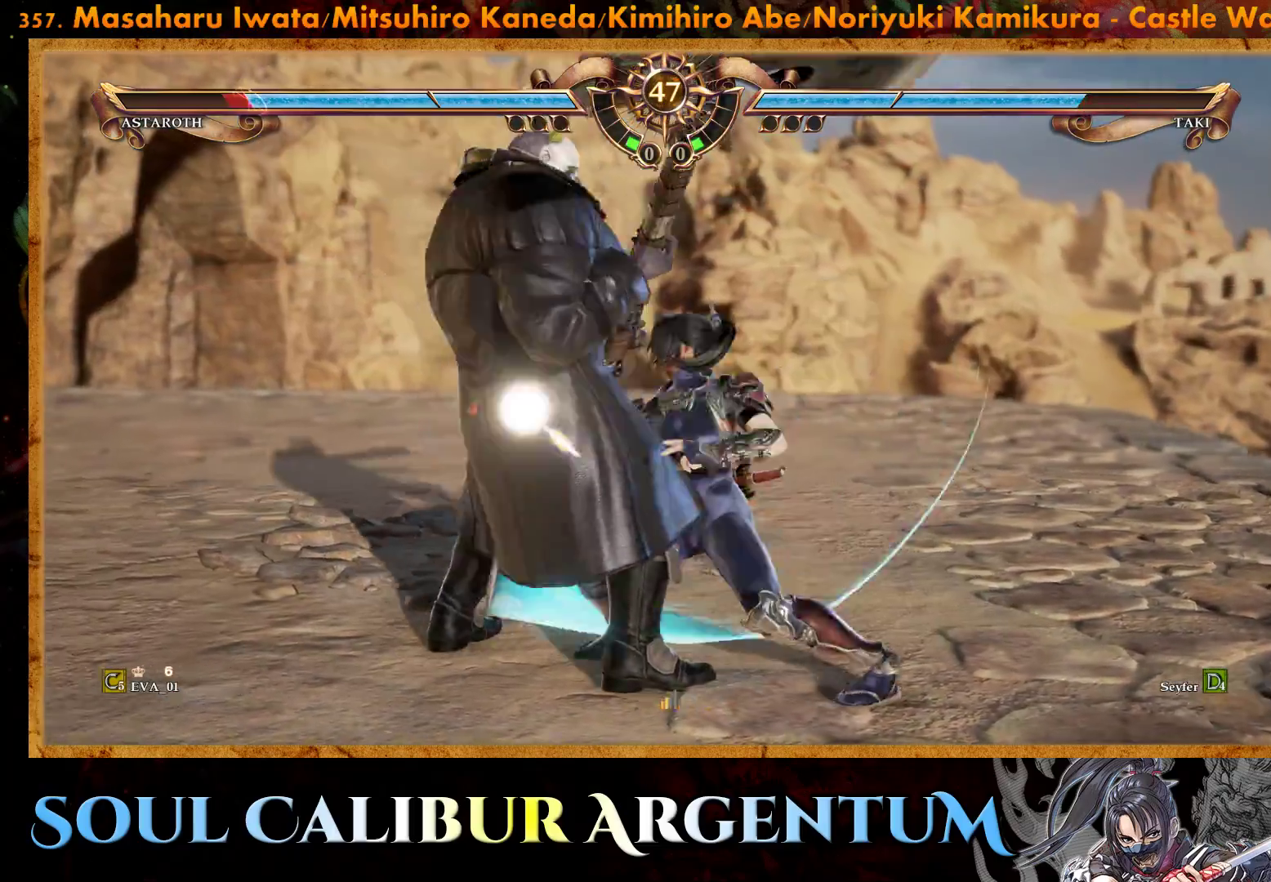
{"buttons": [], "right_stick": "center", "events": [[67, "TRIANGLE", "up"], [267, "CROSS", "down"], [417, "CROSS", "up"]]}
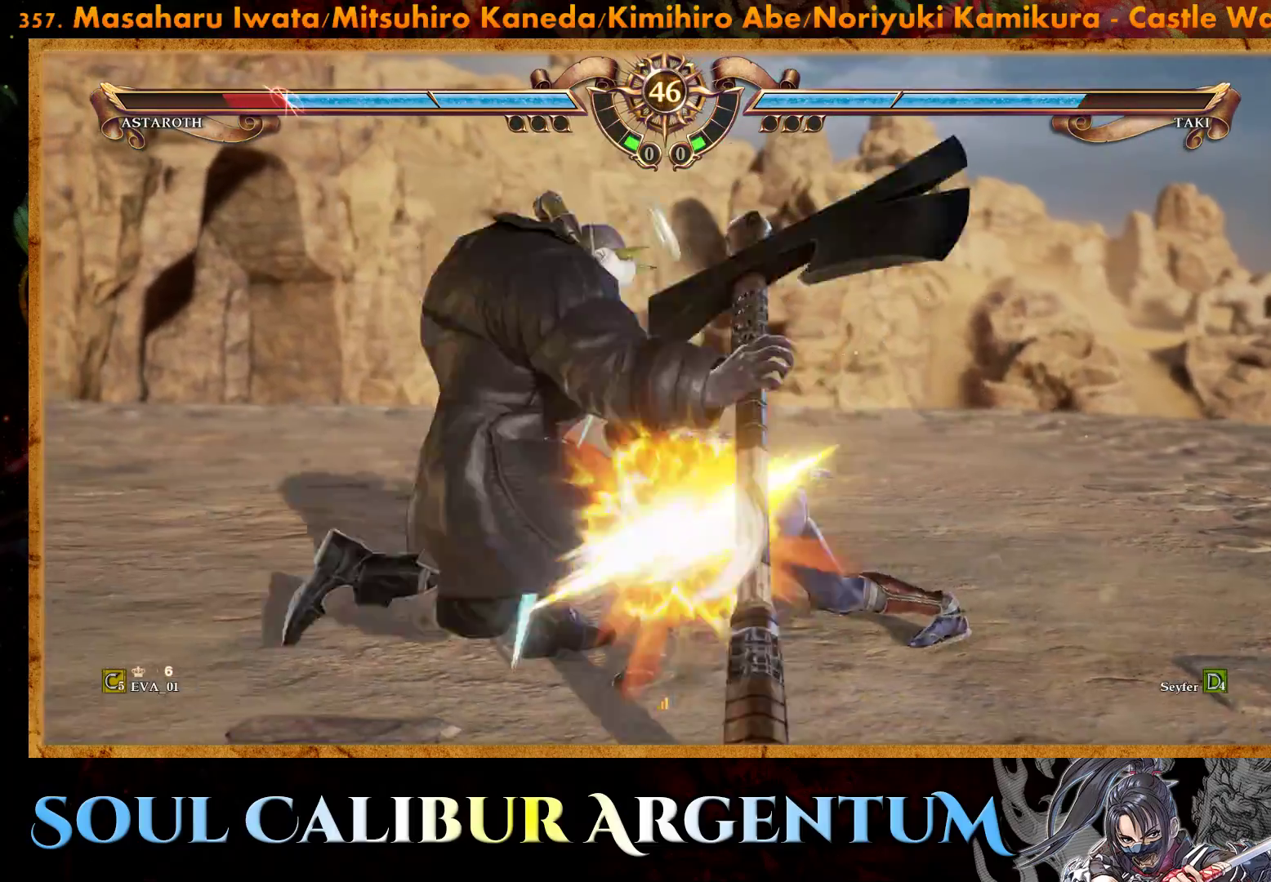
{"buttons": ["DPAD_RIGHT"], "right_stick": "center", "events": [[367, "DPAD_RIGHT", "down"], [417, "TRIANGLE", "down"], [483, "TRIANGLE", "up"]]}
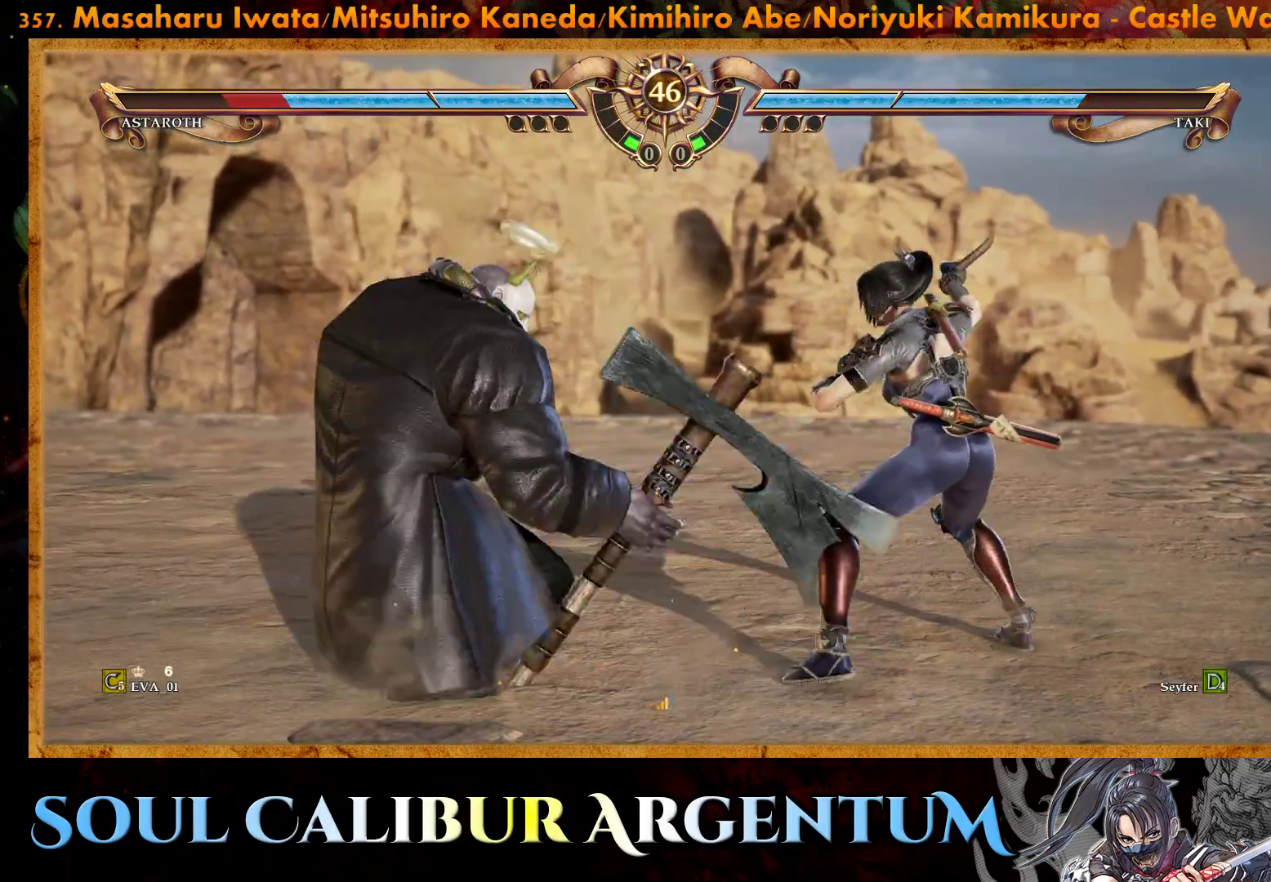
{"buttons": ["DPAD_RIGHT"], "right_stick": "center", "events": [[83, "TRIANGLE", "down"], [150, "TRIANGLE", "up"], [217, "SQUARE", "down"], [283, "SQUARE", "up"]]}
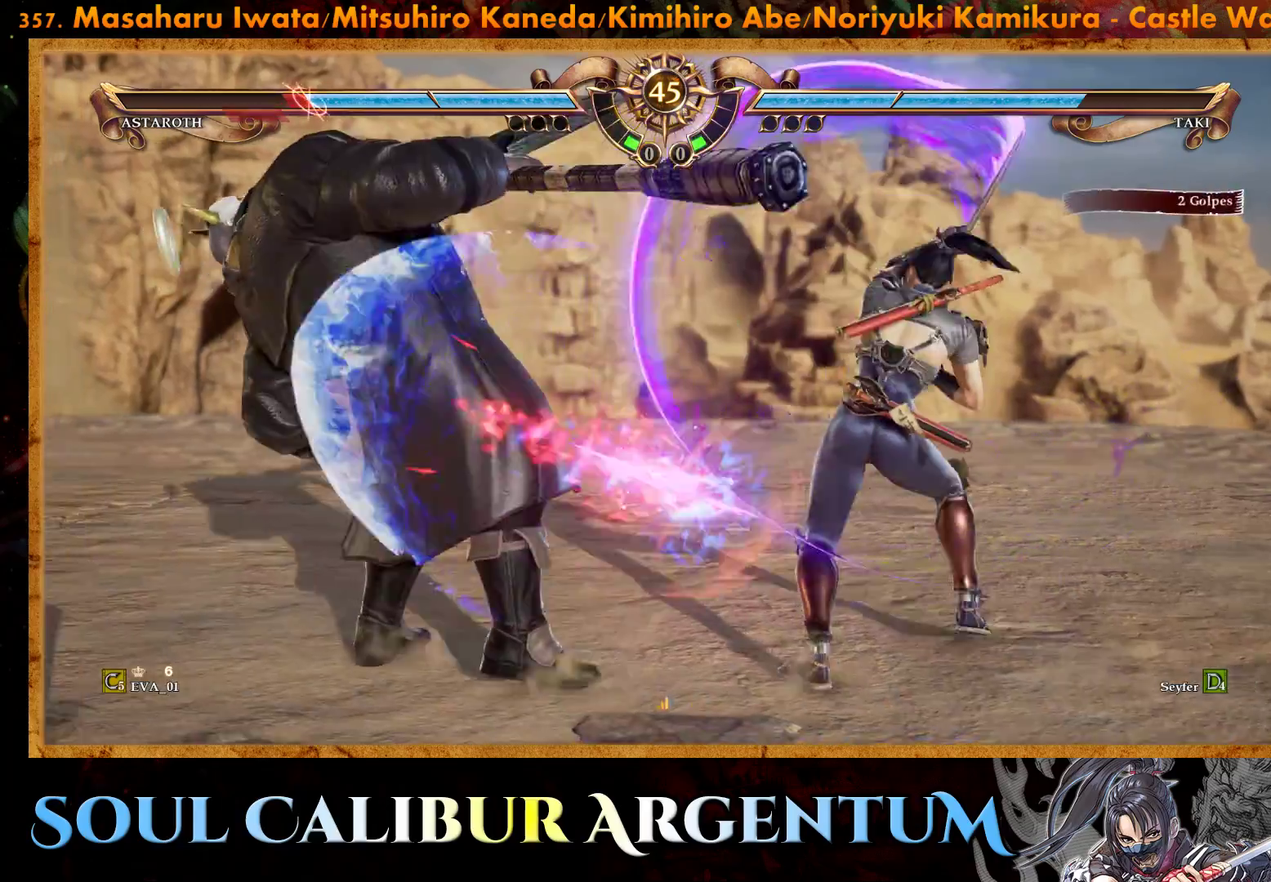
{"buttons": [], "right_stick": "center", "events": [[283, "DPAD_RIGHT", "up"], [417, "TRIANGLE", "down"], [500, "TRIANGLE", "up"]]}